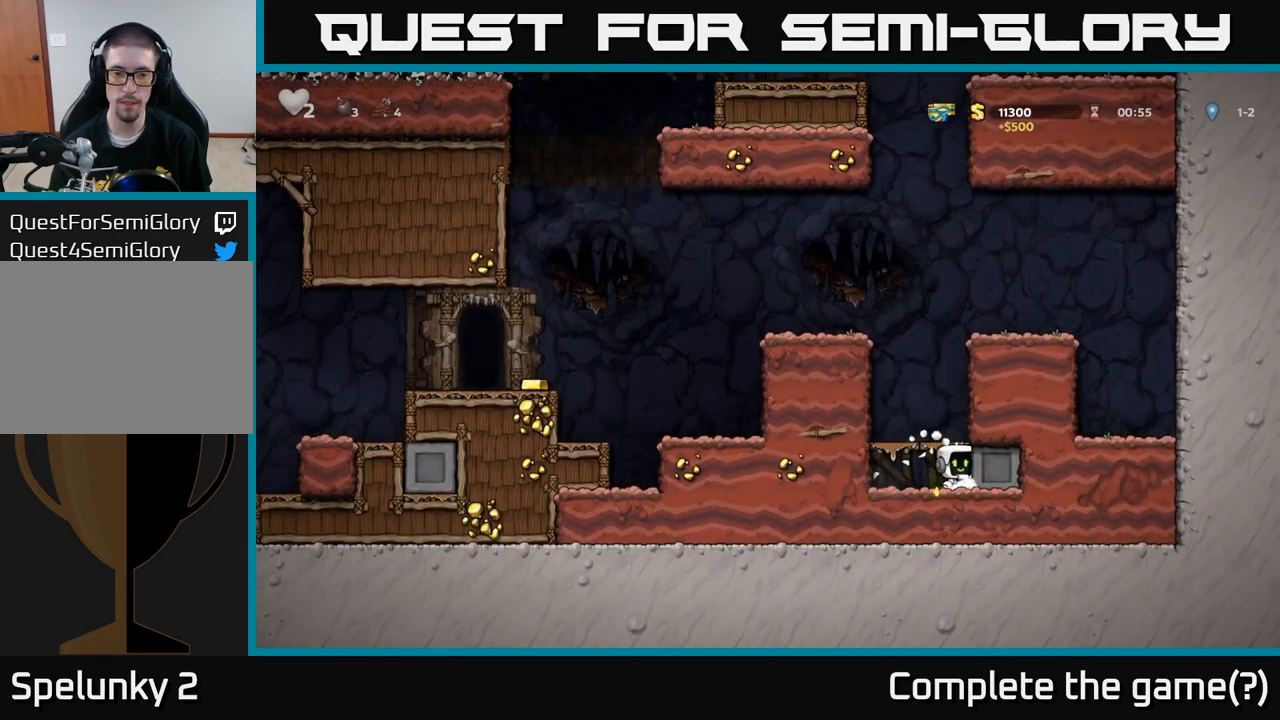
Gameplay with a controller (Xbox layout); each line is a JSON object with the inputs held at the frame after it. "events" lists button and stick changes between this image and that frame as [ms after this image, input, new state], when the widget could be followed in between. Not read: right_stick.
{"buttons": [], "left_stick": "left", "events": [[67, "A", "up"], [167, "left_stick", "center"], [300, "left_stick", "left"], [350, "A", "down"], [484, "A", "up"]]}
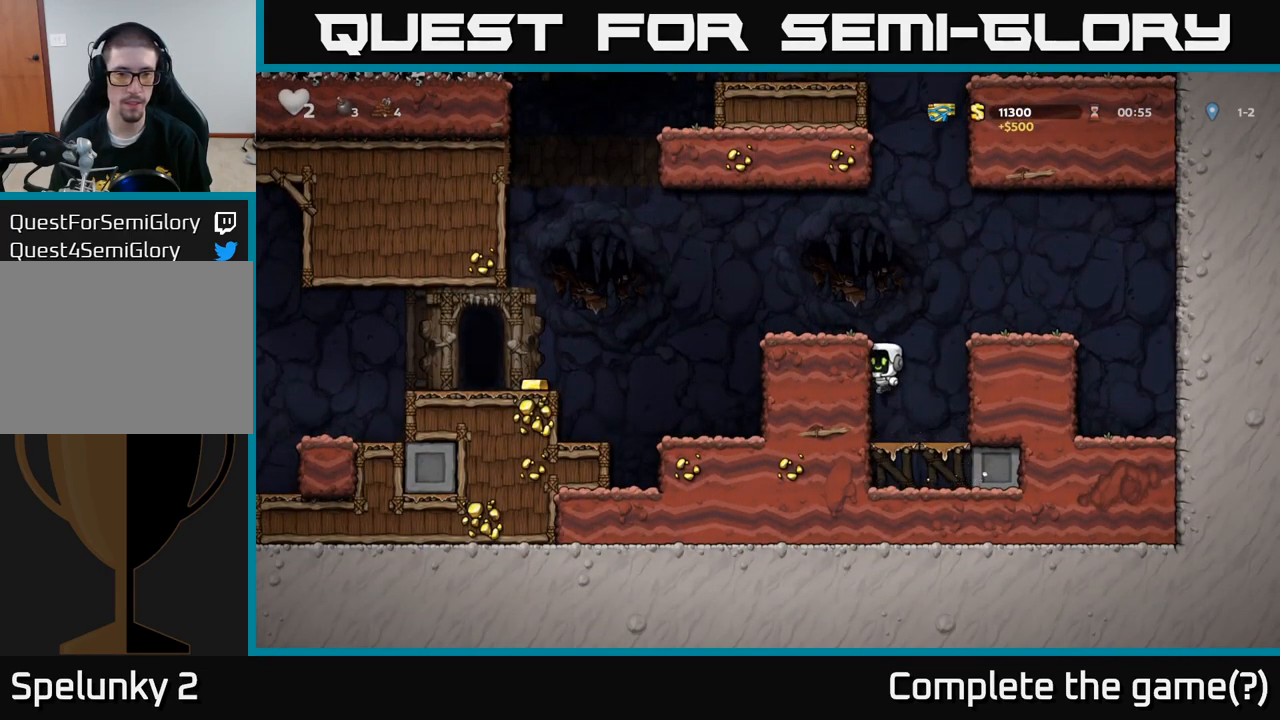
{"buttons": [], "left_stick": "left", "events": [[167, "A", "down"], [284, "A", "up"]]}
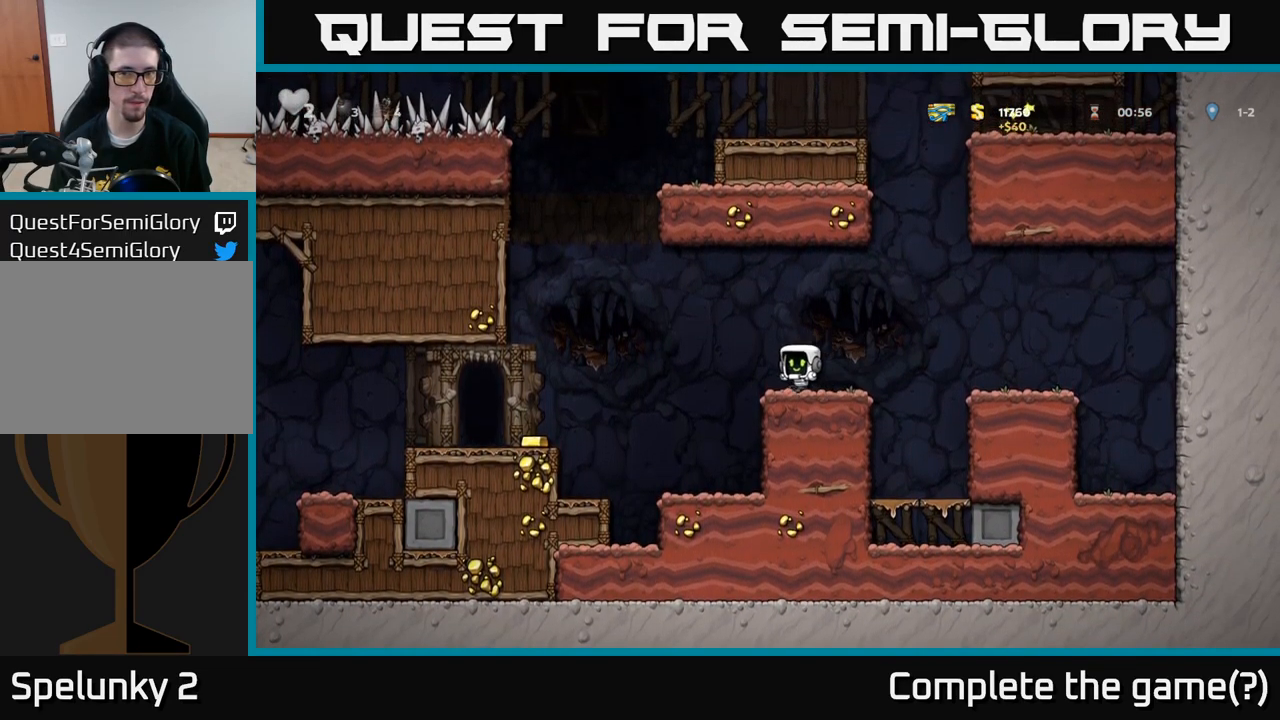
{"buttons": [], "left_stick": "left", "events": [[50, "A", "down"], [184, "A", "up"]]}
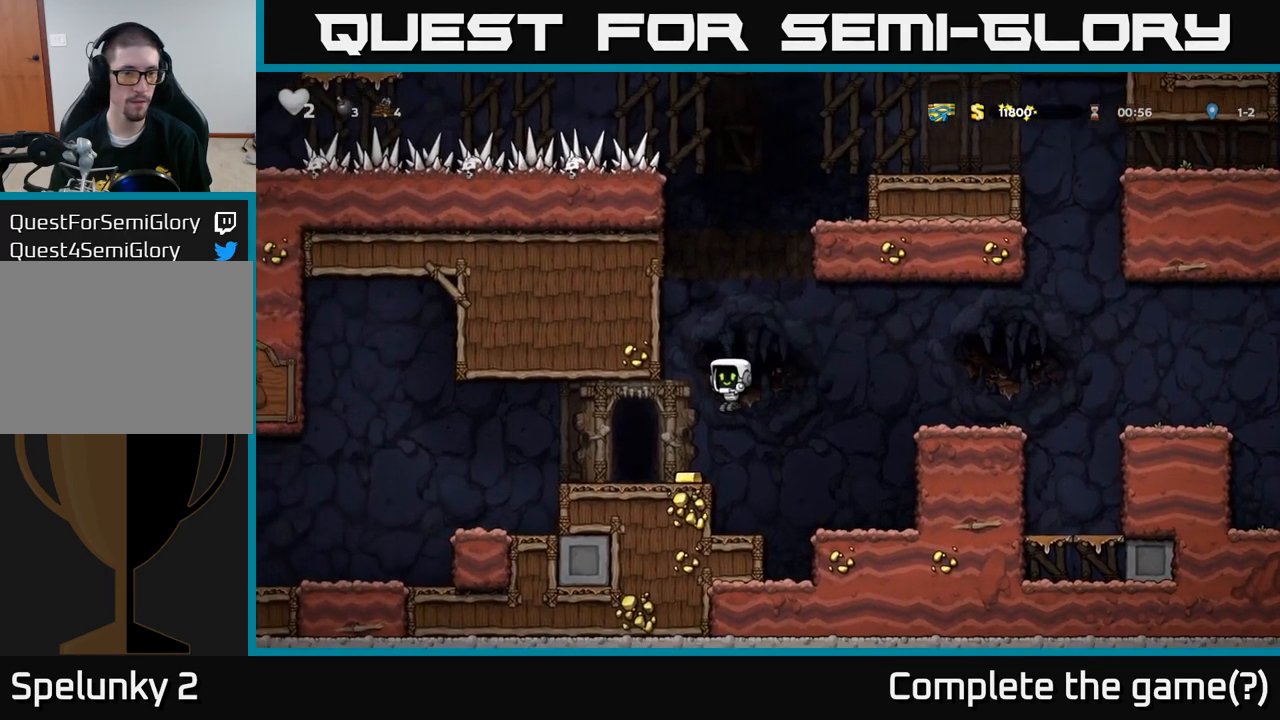
{"buttons": ["A"], "left_stick": "left", "events": [[434, "A", "down"]]}
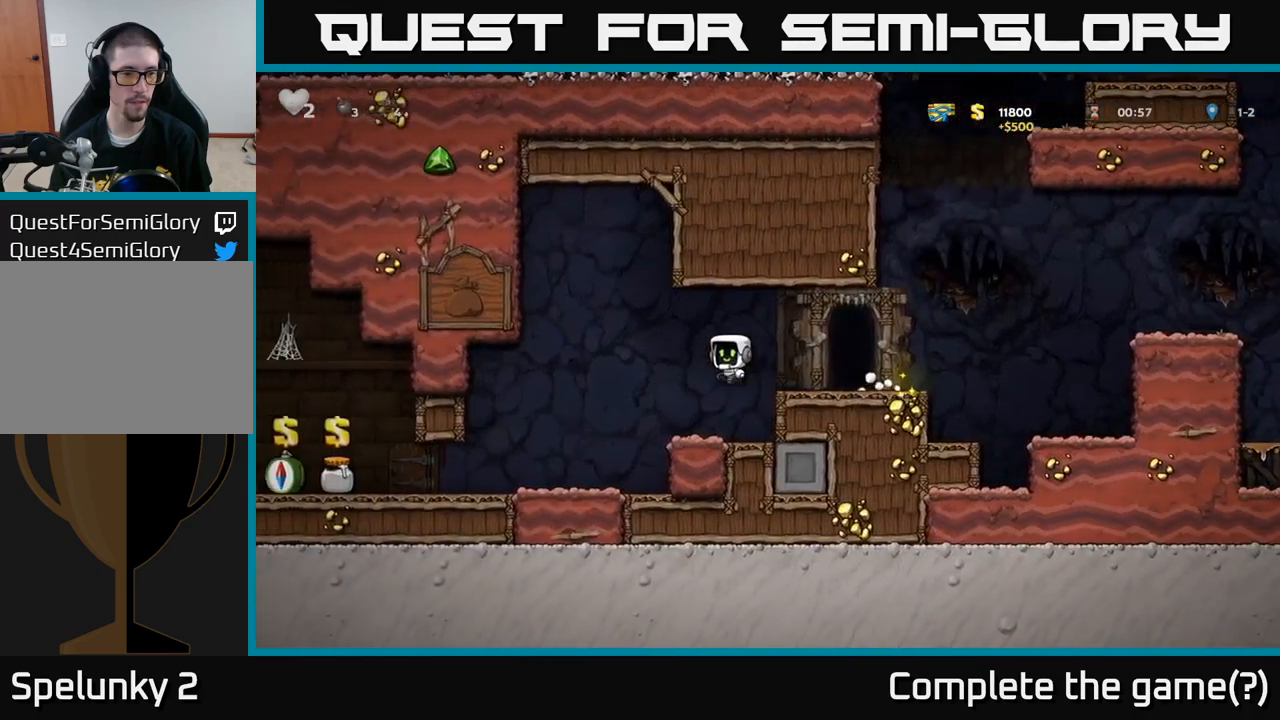
{"buttons": [], "left_stick": "left", "events": [[33, "A", "up"]]}
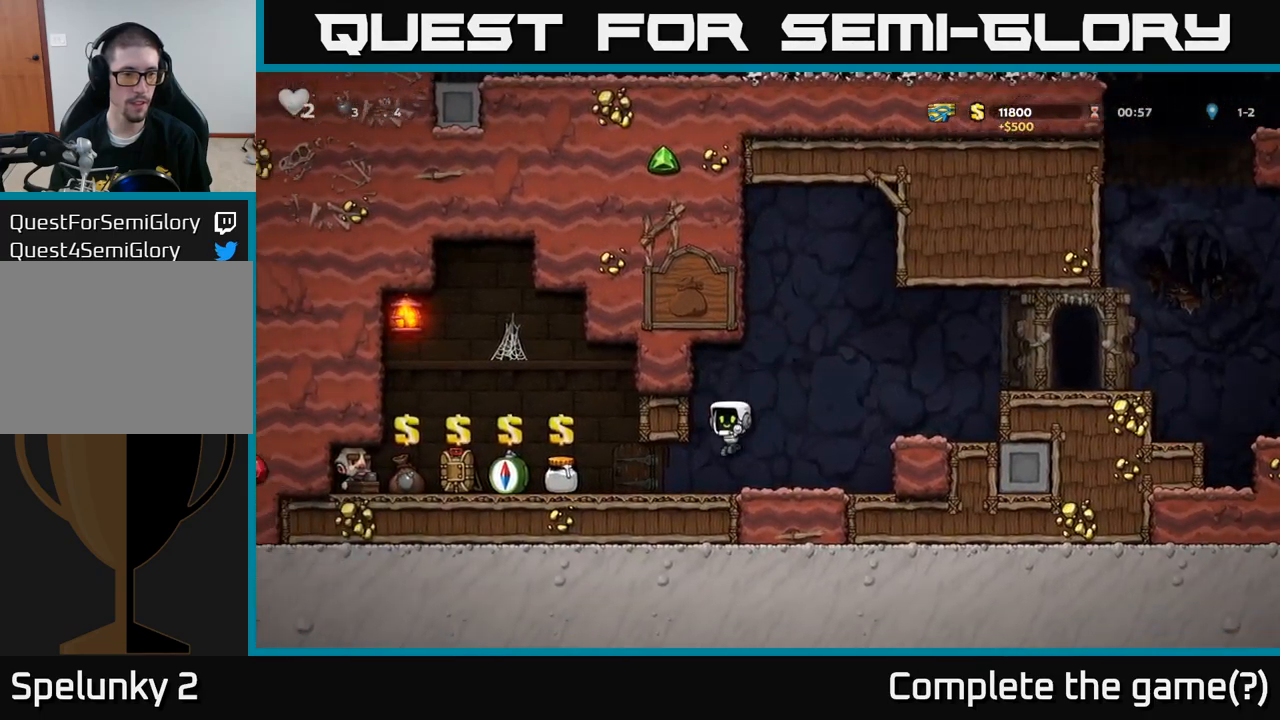
{"buttons": [], "left_stick": "left", "events": []}
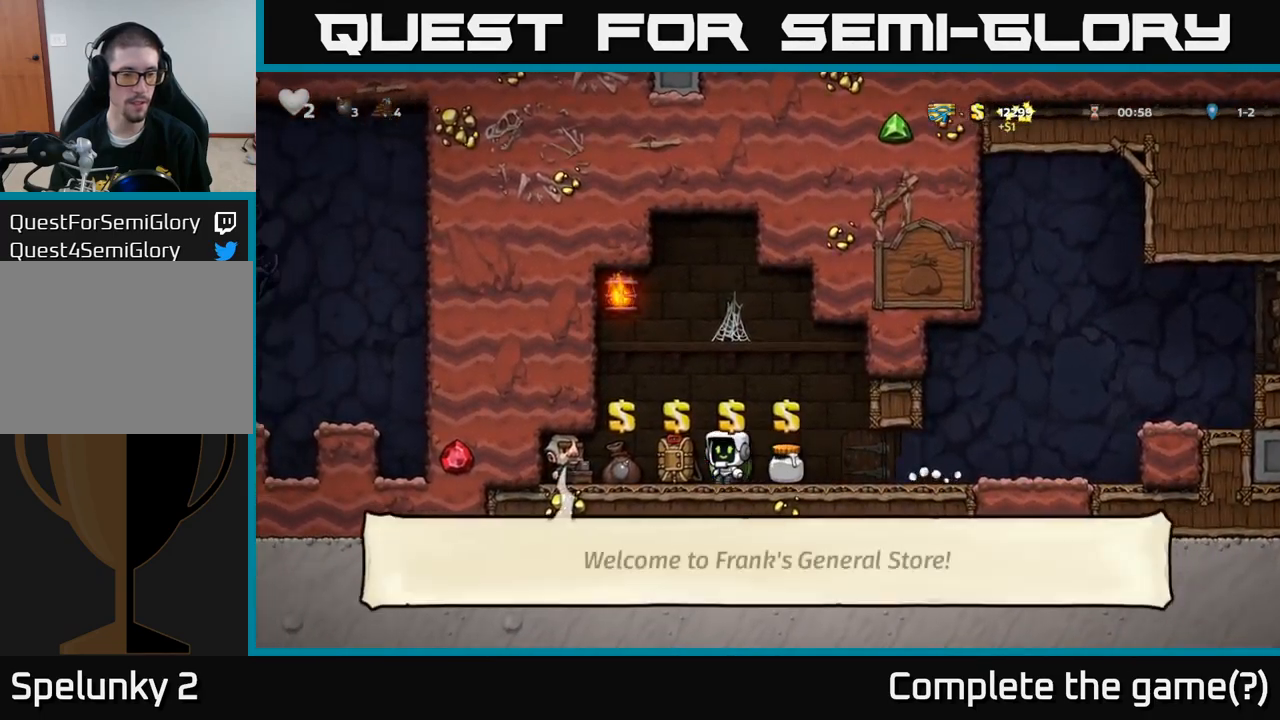
{"buttons": [], "left_stick": "right", "events": [[150, "left_stick", "center"], [333, "L2", "down"], [450, "L2", "up"], [450, "left_stick", "right"]]}
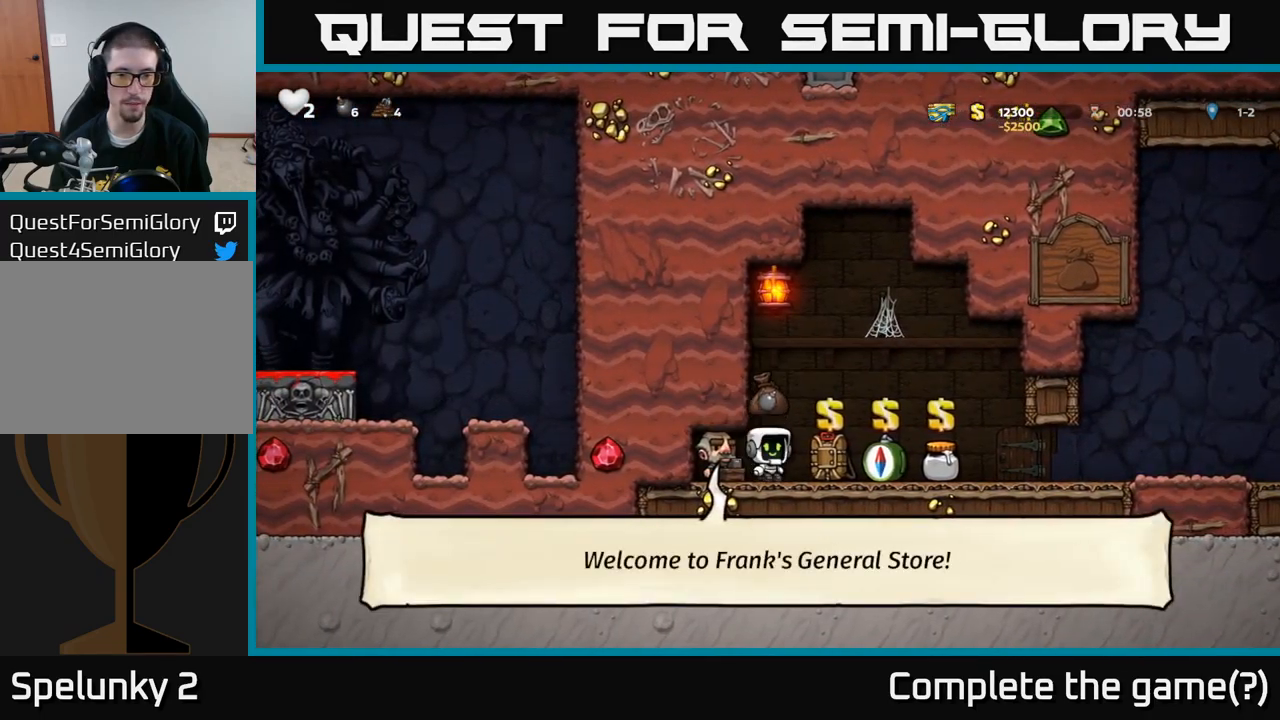
{"buttons": [], "left_stick": "center", "events": [[317, "left_stick", "center"]]}
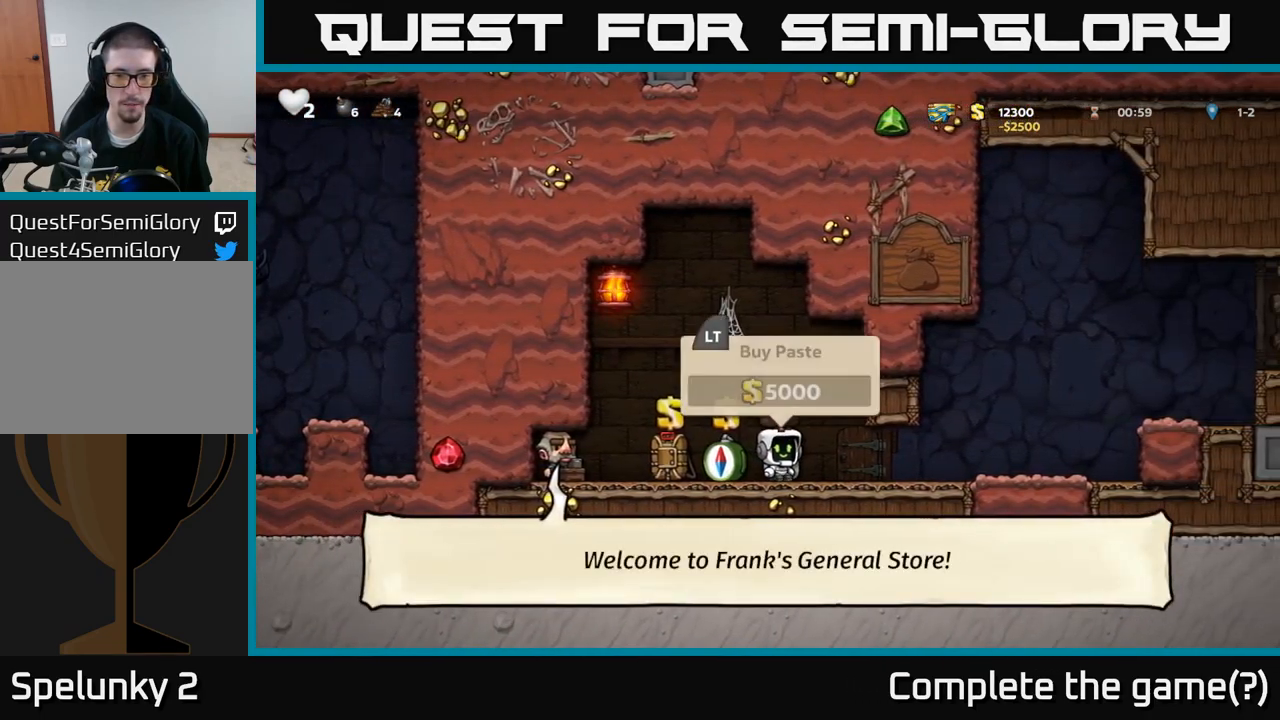
{"buttons": [], "left_stick": "right", "events": [[250, "L2", "down"], [367, "L2", "up"], [367, "left_stick", "right"]]}
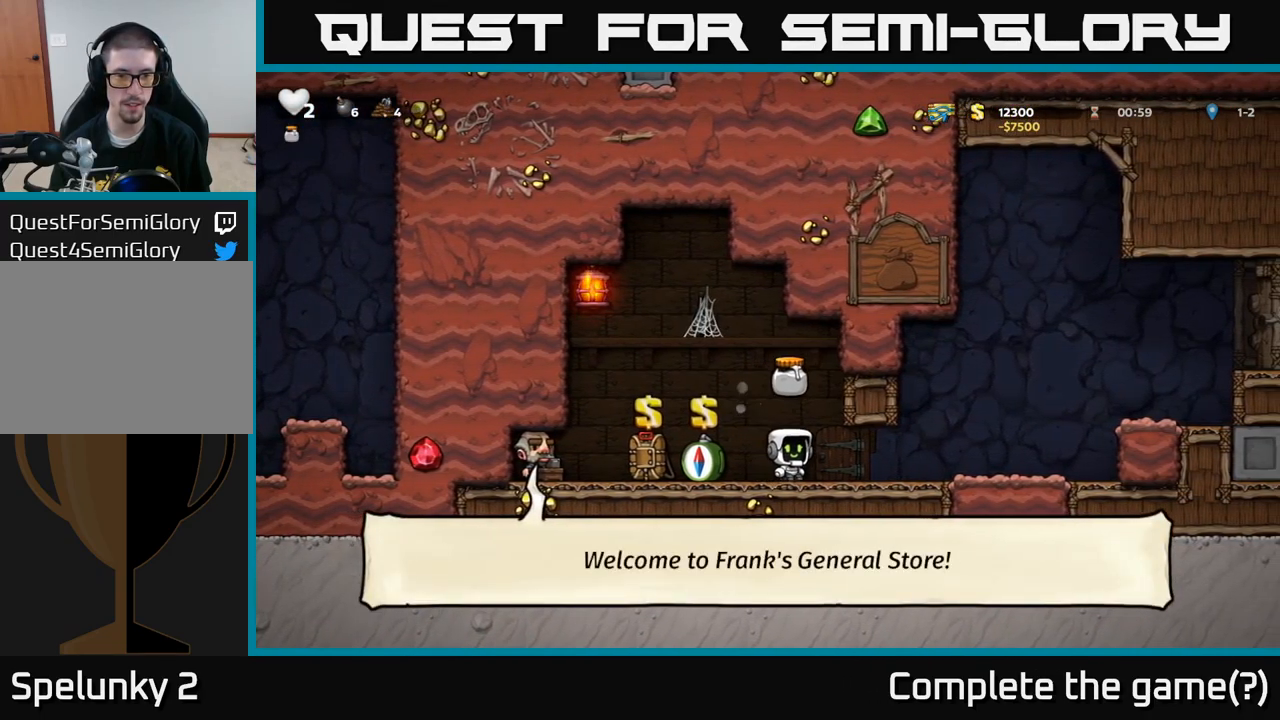
{"buttons": ["A"], "left_stick": "right", "events": [[467, "A", "down"]]}
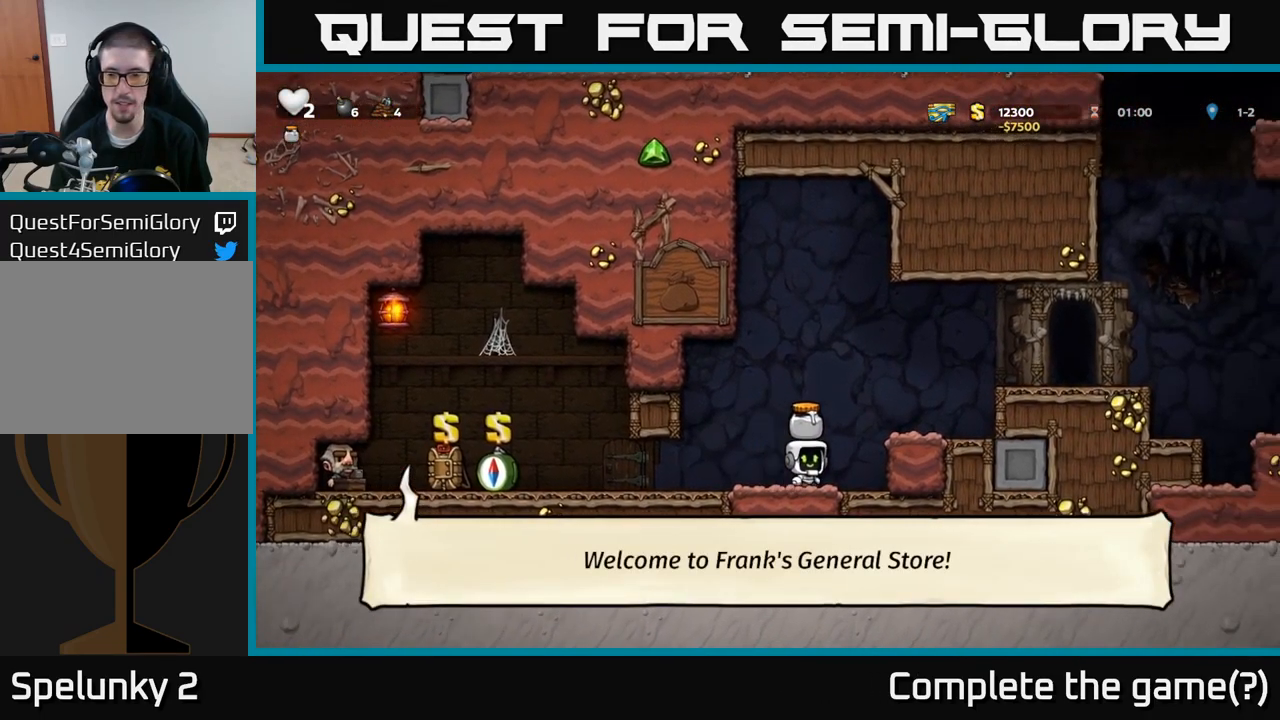
{"buttons": ["A"], "left_stick": "right", "events": [[233, "A", "up"], [417, "A", "down"]]}
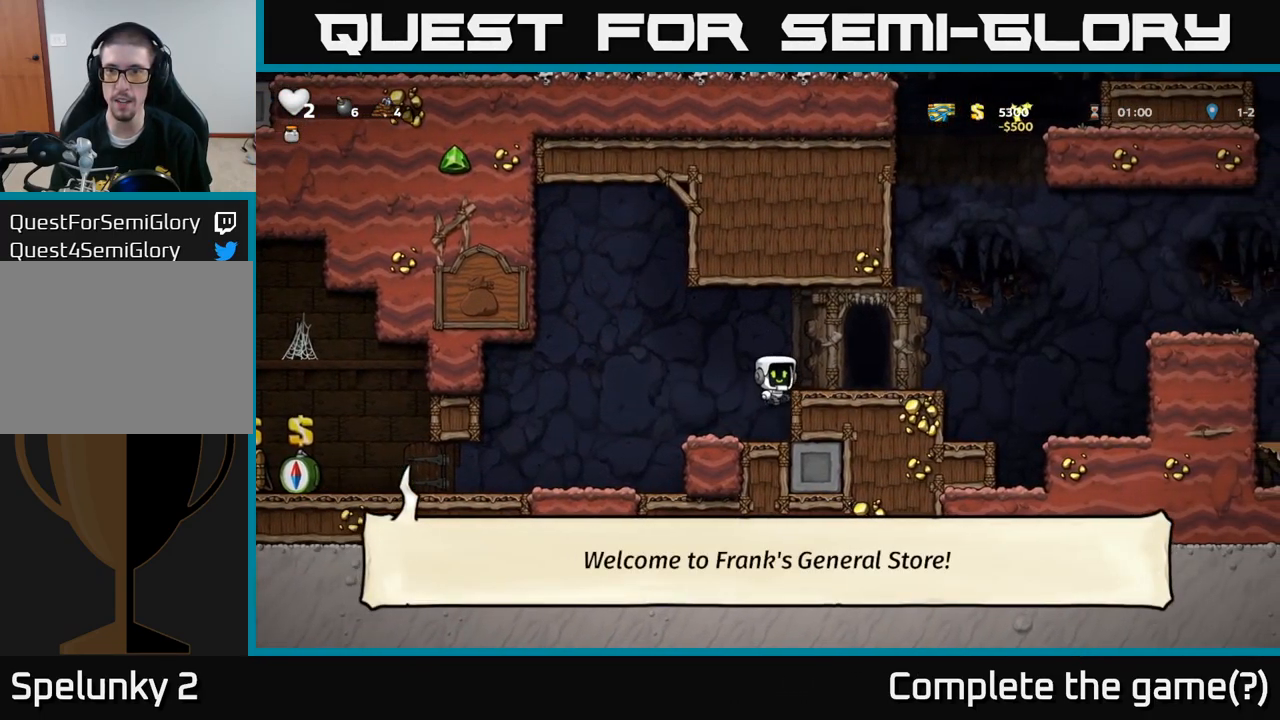
{"buttons": [], "left_stick": "center", "events": [[17, "A", "up"], [217, "left_stick", "center"], [250, "L2", "down"], [333, "L2", "up"], [417, "L2", "down"], [500, "L2", "up"]]}
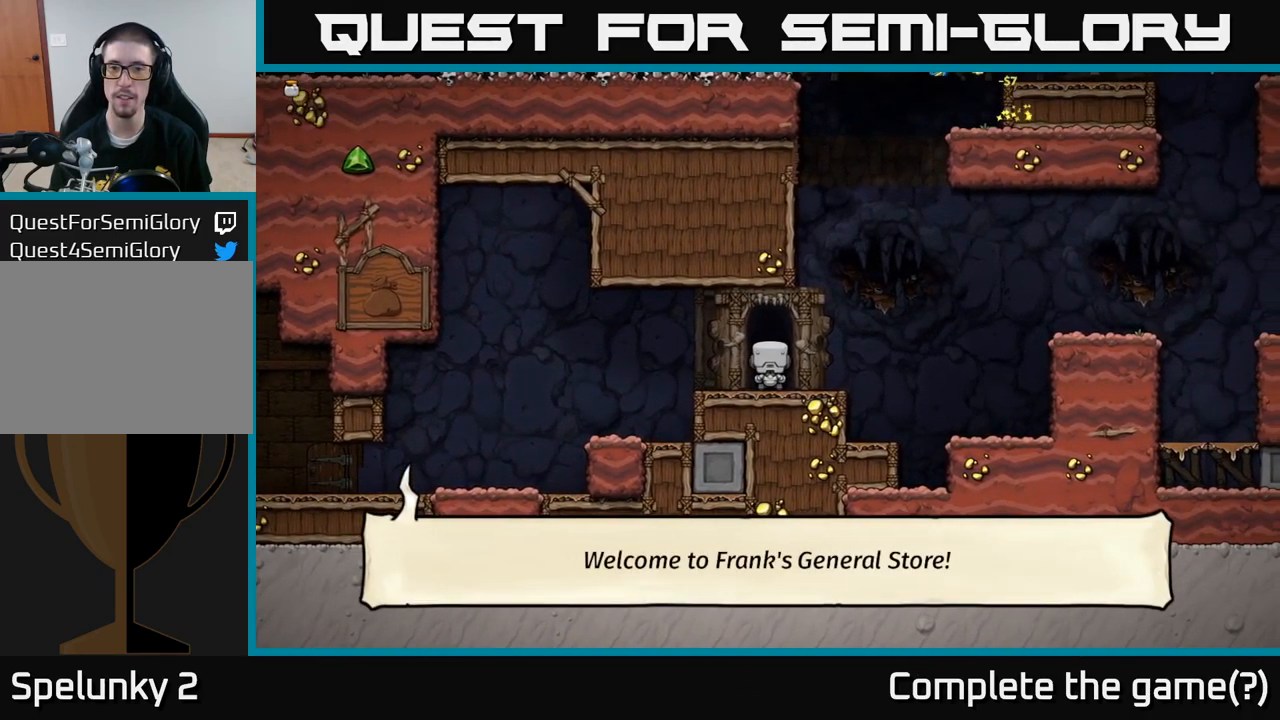
{"buttons": [], "left_stick": "center", "events": []}
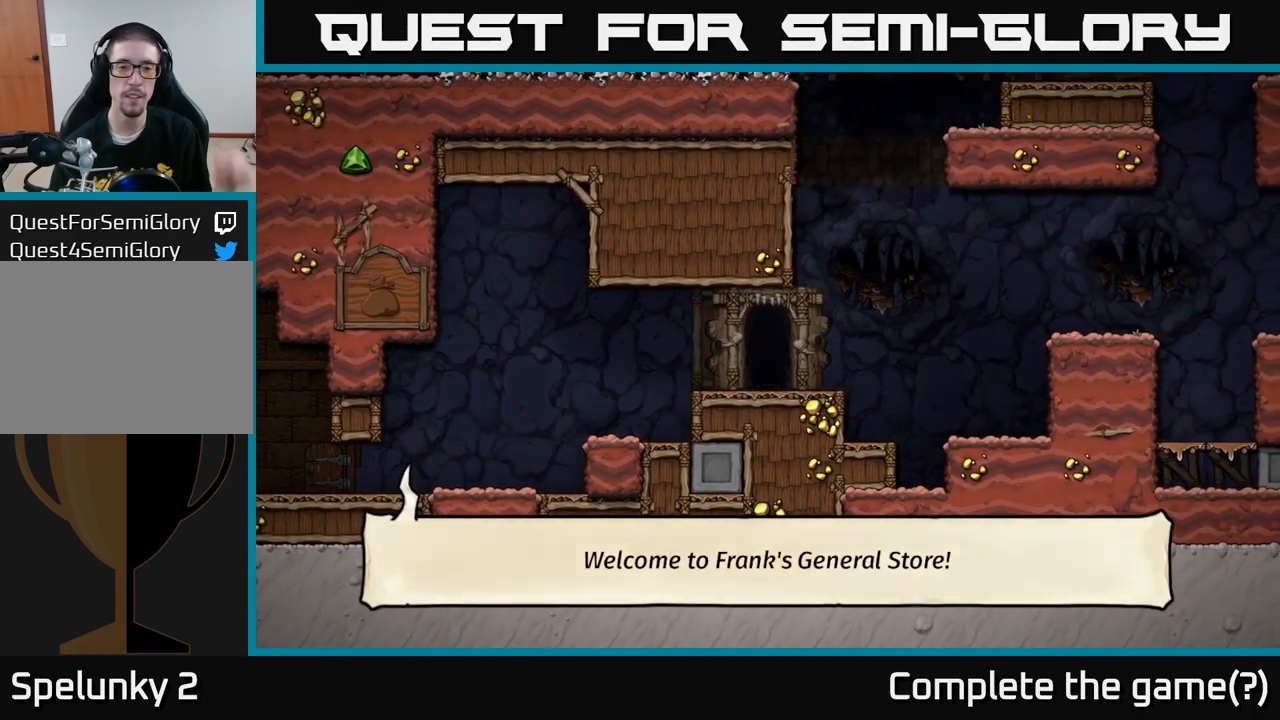
{"buttons": [], "left_stick": "center", "events": []}
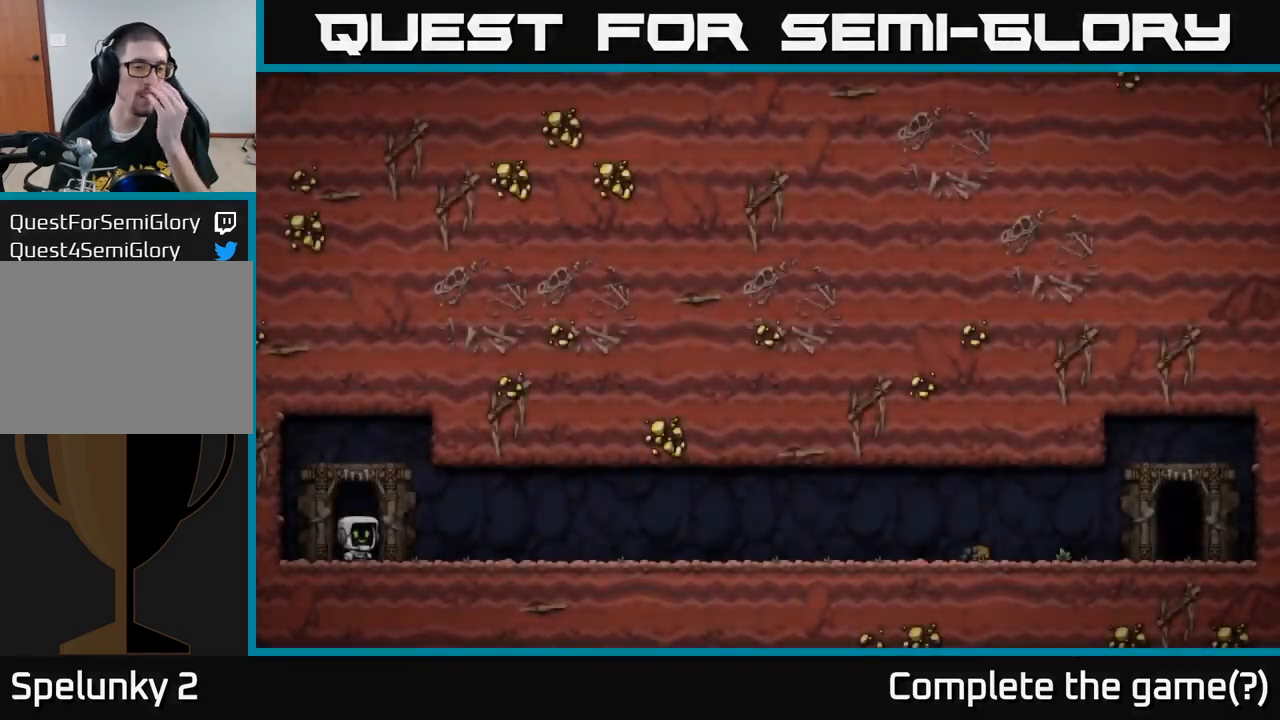
{"buttons": [], "left_stick": "center", "events": []}
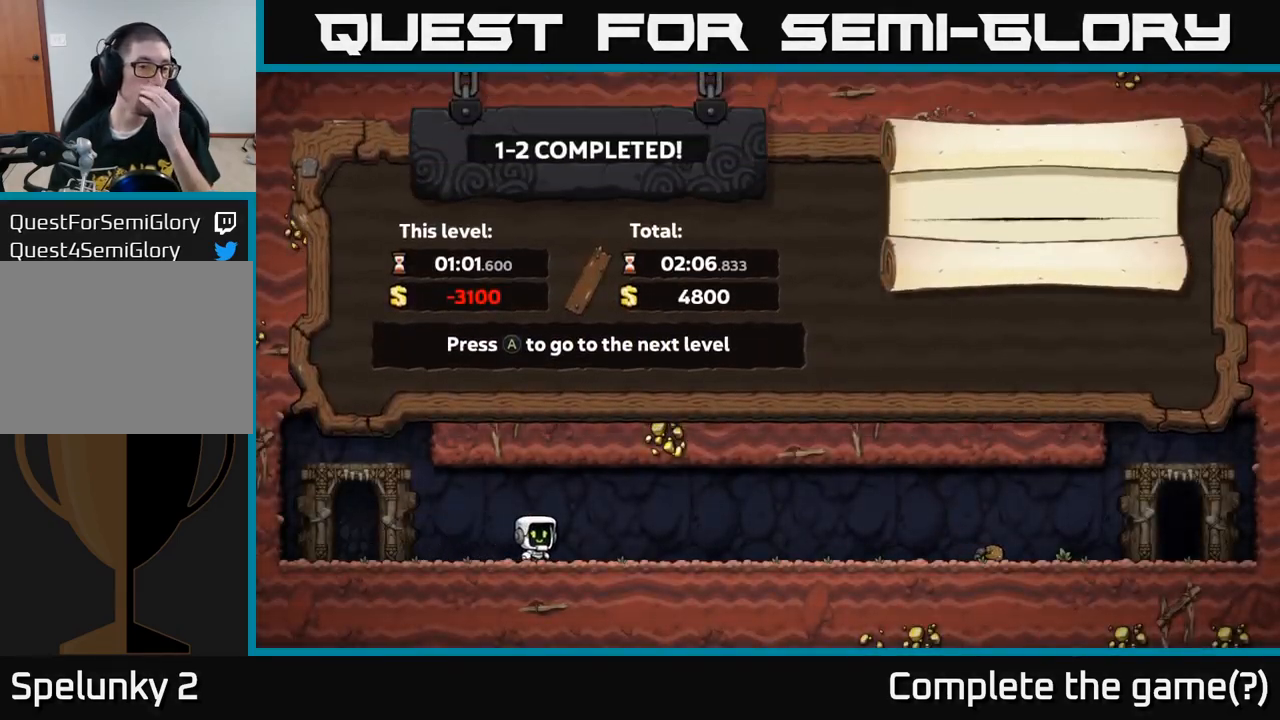
{"buttons": [], "left_stick": "center", "events": [[333, "A", "down"], [483, "A", "up"]]}
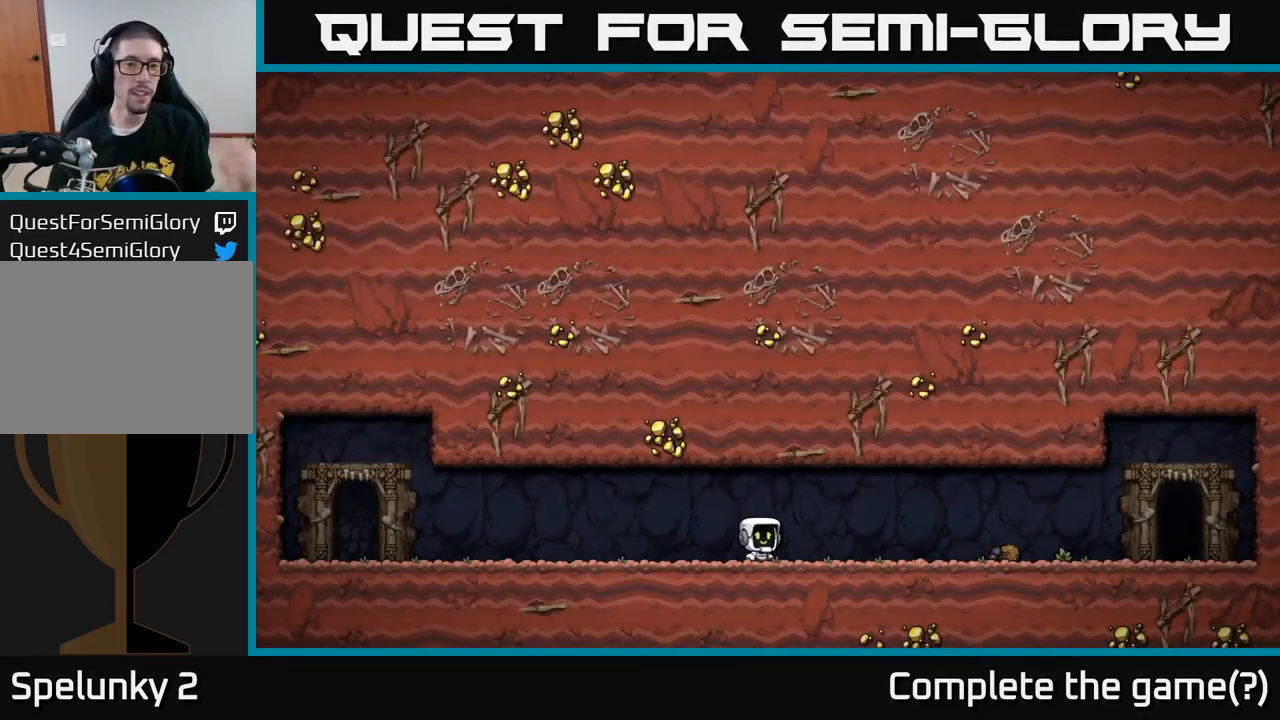
{"buttons": [], "left_stick": "center", "events": []}
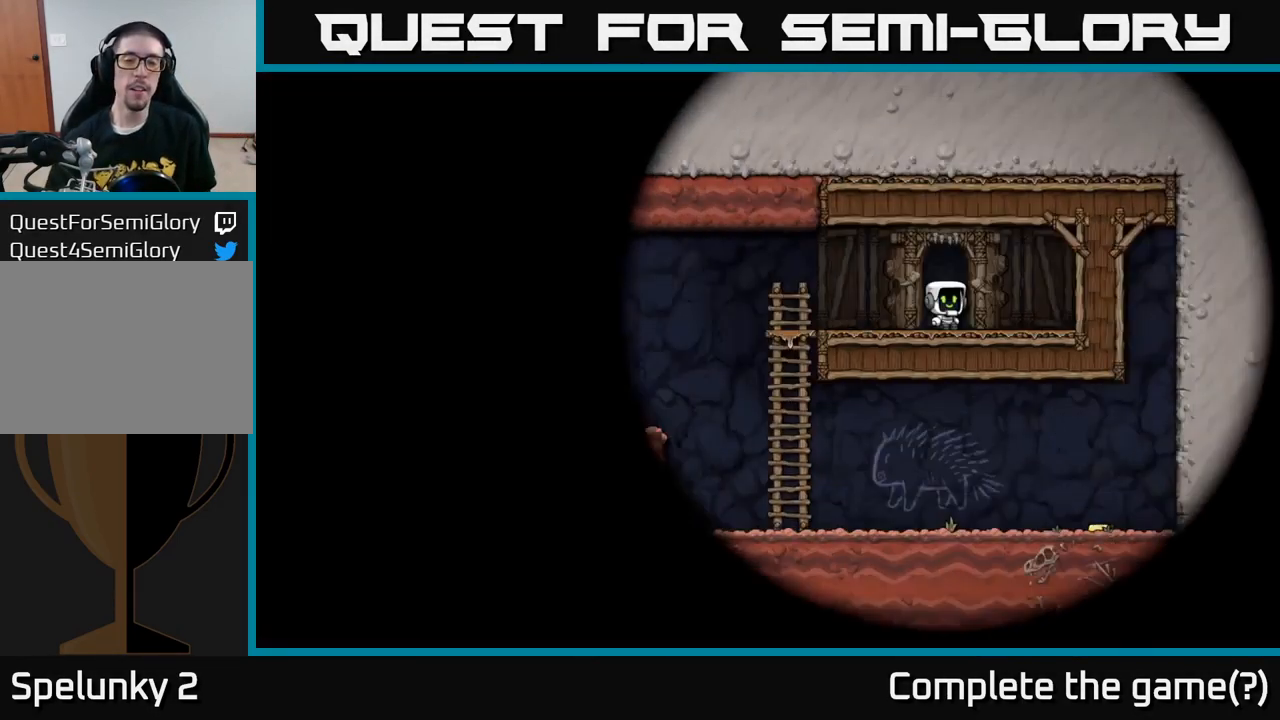
{"buttons": [], "left_stick": "center", "events": []}
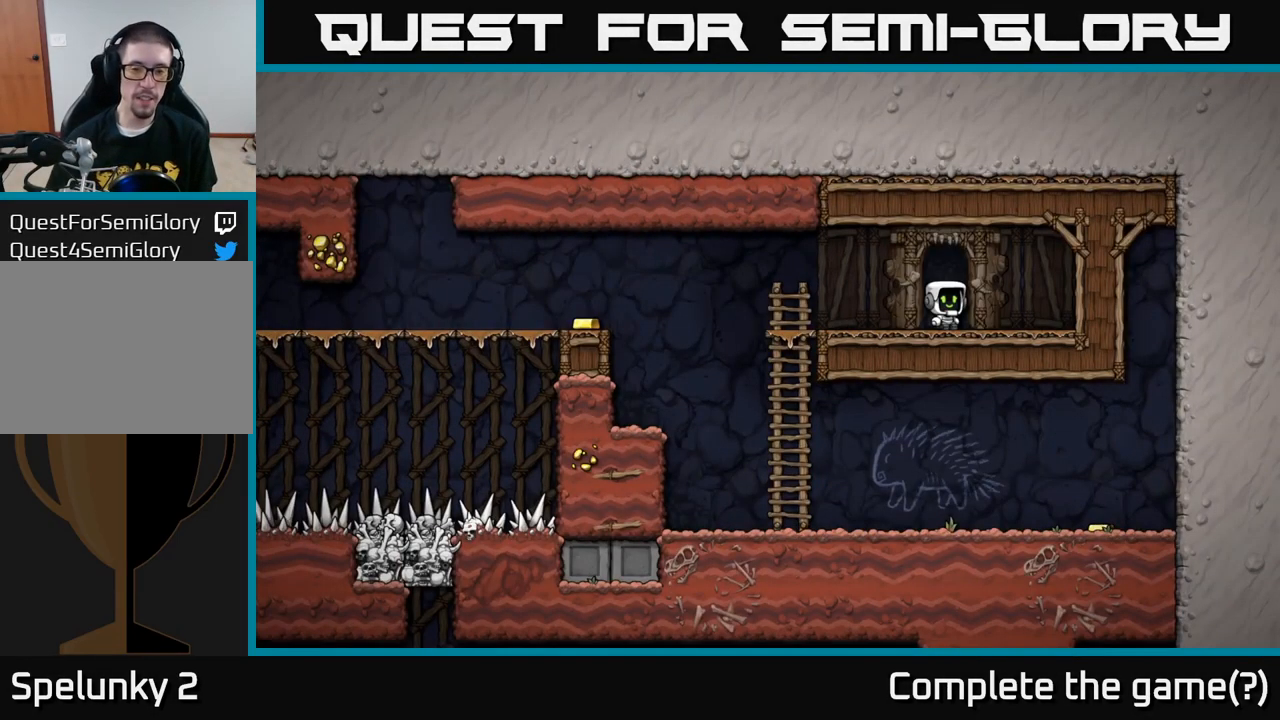
{"buttons": [], "left_stick": "left", "events": [[150, "left_stick", "left"]]}
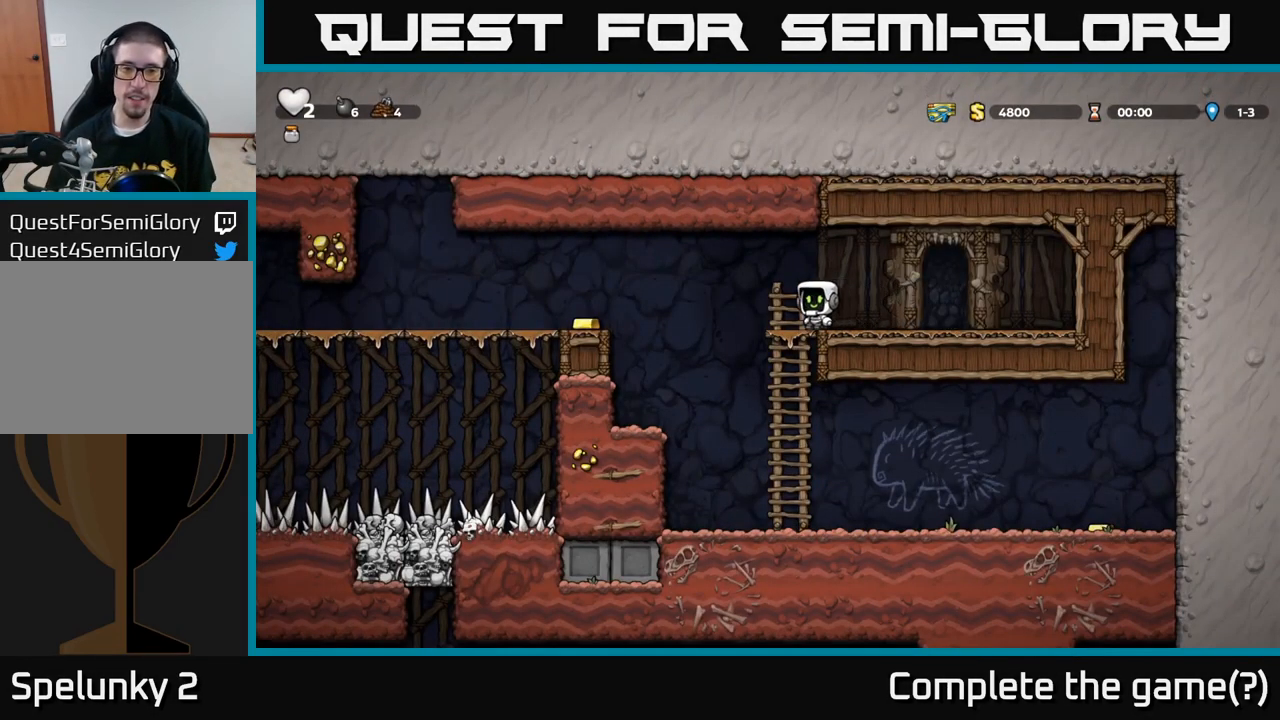
{"buttons": [], "left_stick": "left", "events": [[67, "A", "down"], [250, "A", "up"]]}
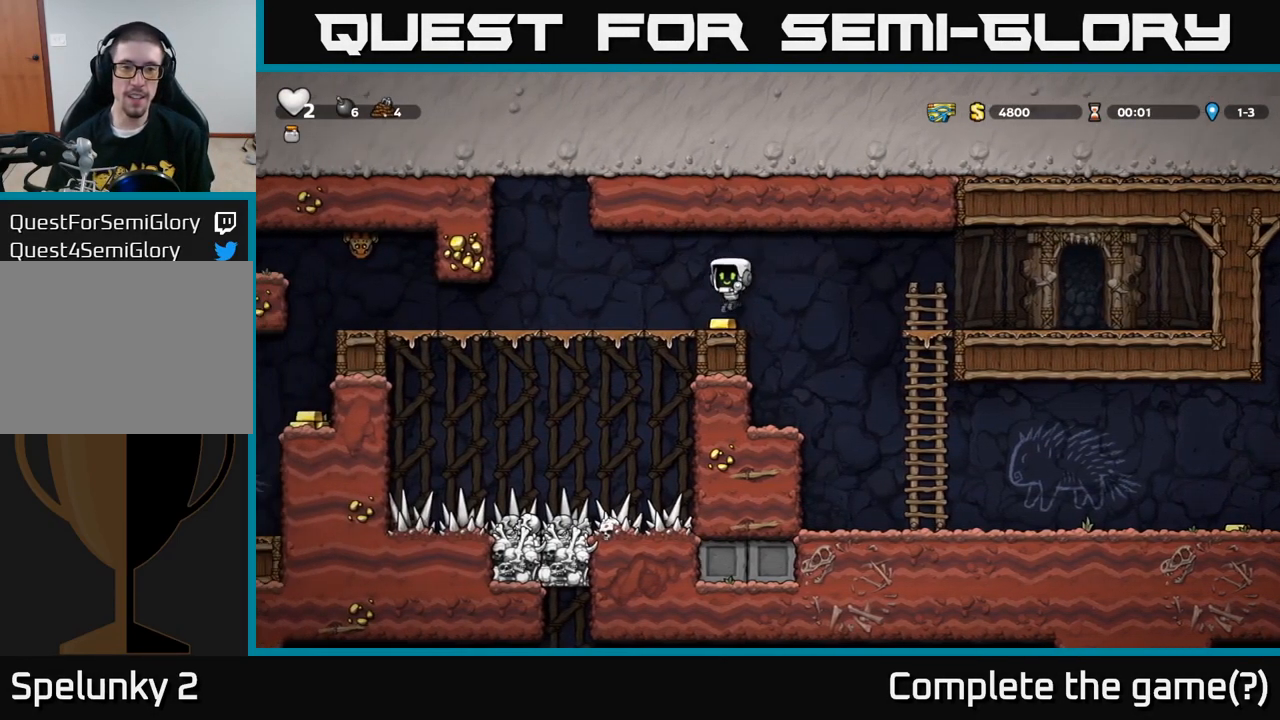
{"buttons": [], "left_stick": "right", "events": [[33, "left_stick", "right"]]}
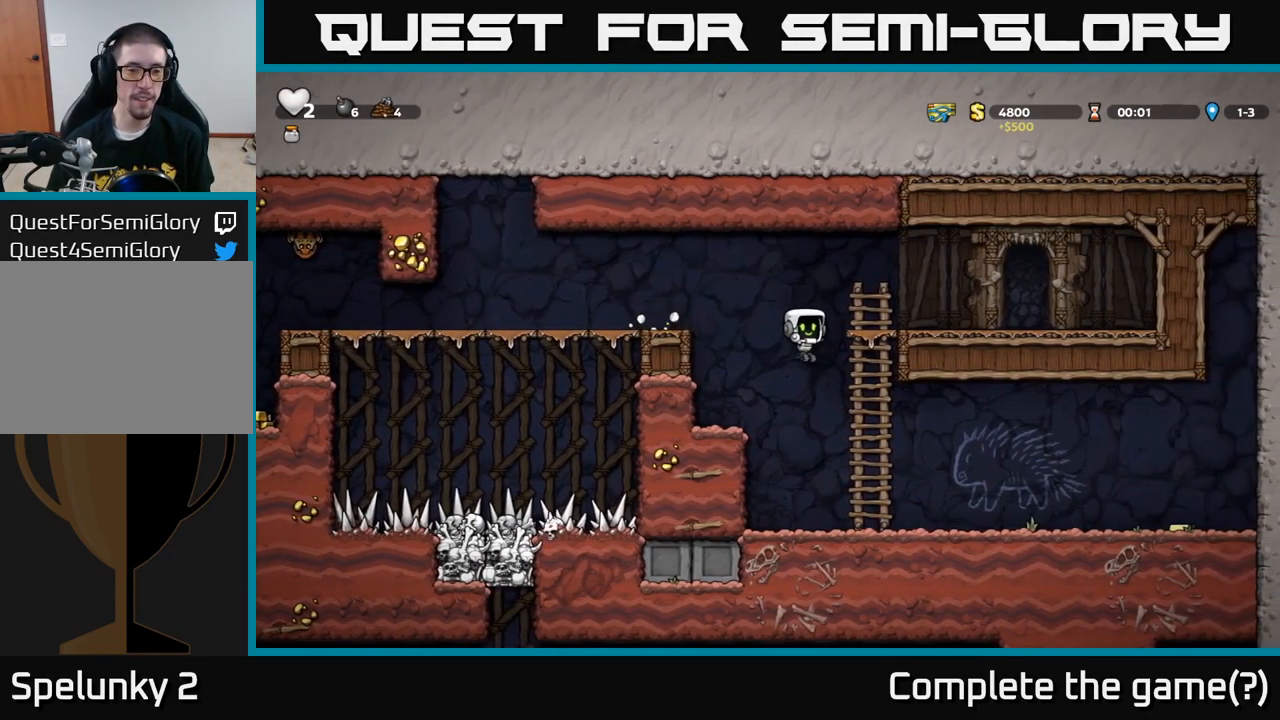
{"buttons": [], "left_stick": "right", "events": [[83, "left_stick", "up-right"], [233, "left_stick", "down-right"], [250, "A", "down"], [300, "A", "up"], [400, "left_stick", "right"]]}
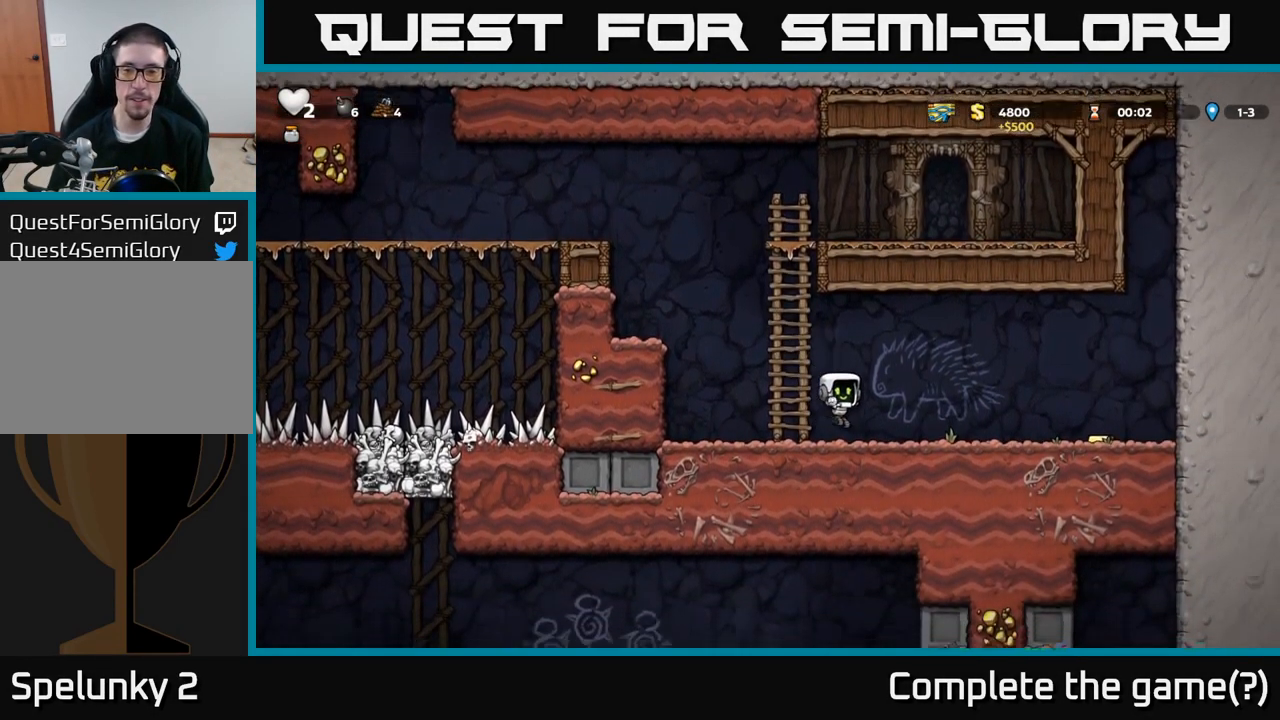
{"buttons": [], "left_stick": "right", "events": []}
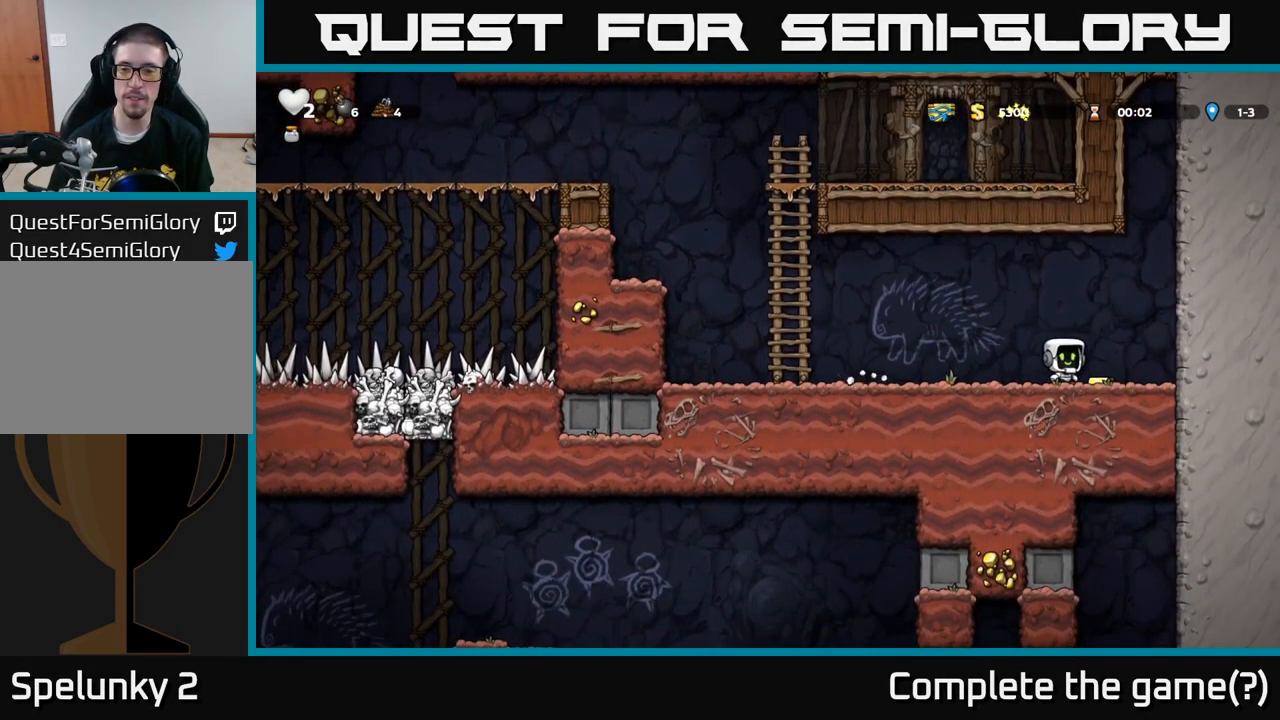
{"buttons": [], "left_stick": "left", "events": [[50, "left_stick", "left"]]}
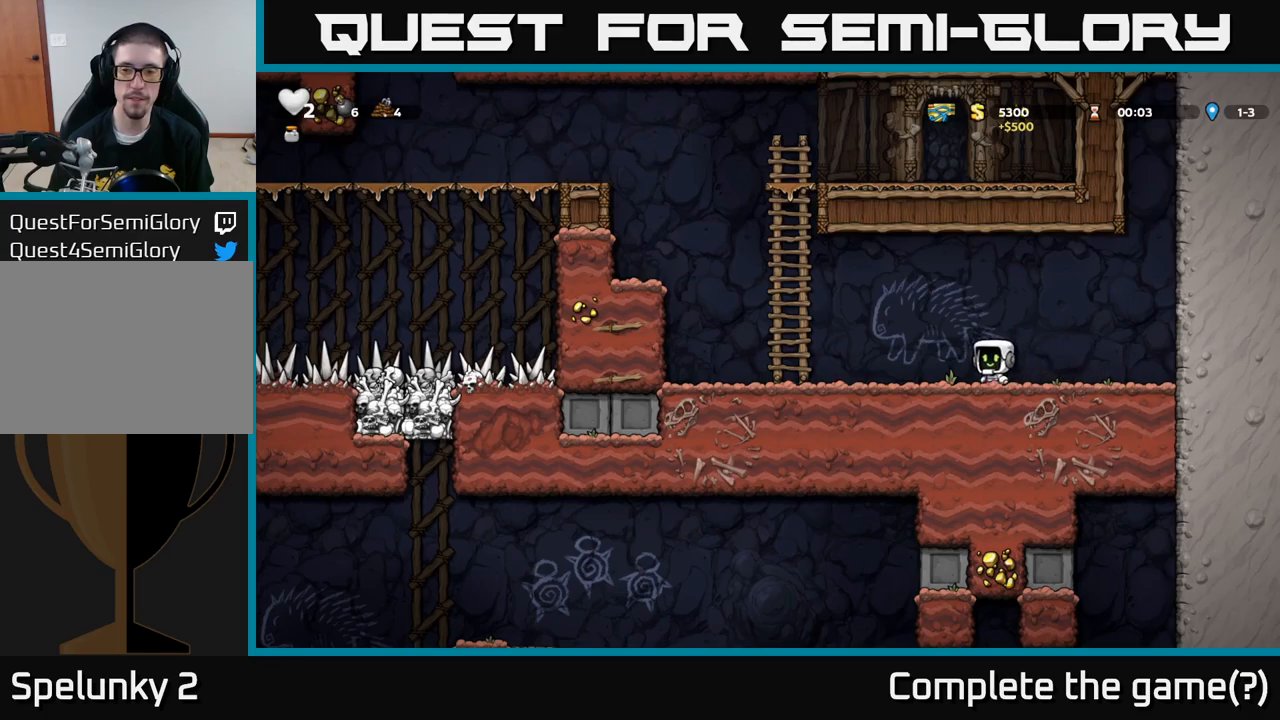
{"buttons": [], "left_stick": "up", "events": [[167, "A", "down"], [284, "left_stick", "up-left"], [434, "left_stick", "up"], [467, "A", "up"]]}
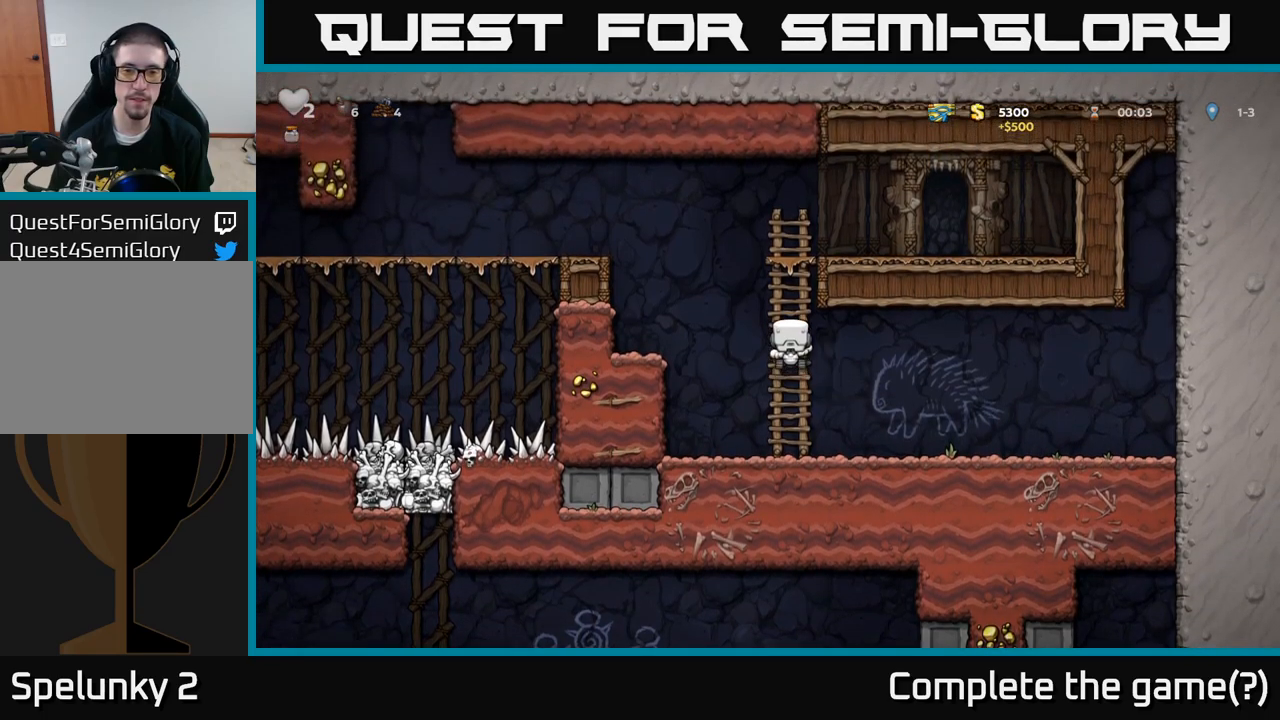
{"buttons": ["A"], "left_stick": "left", "events": [[84, "left_stick", "up-left"], [200, "A", "down"], [200, "left_stick", "left"]]}
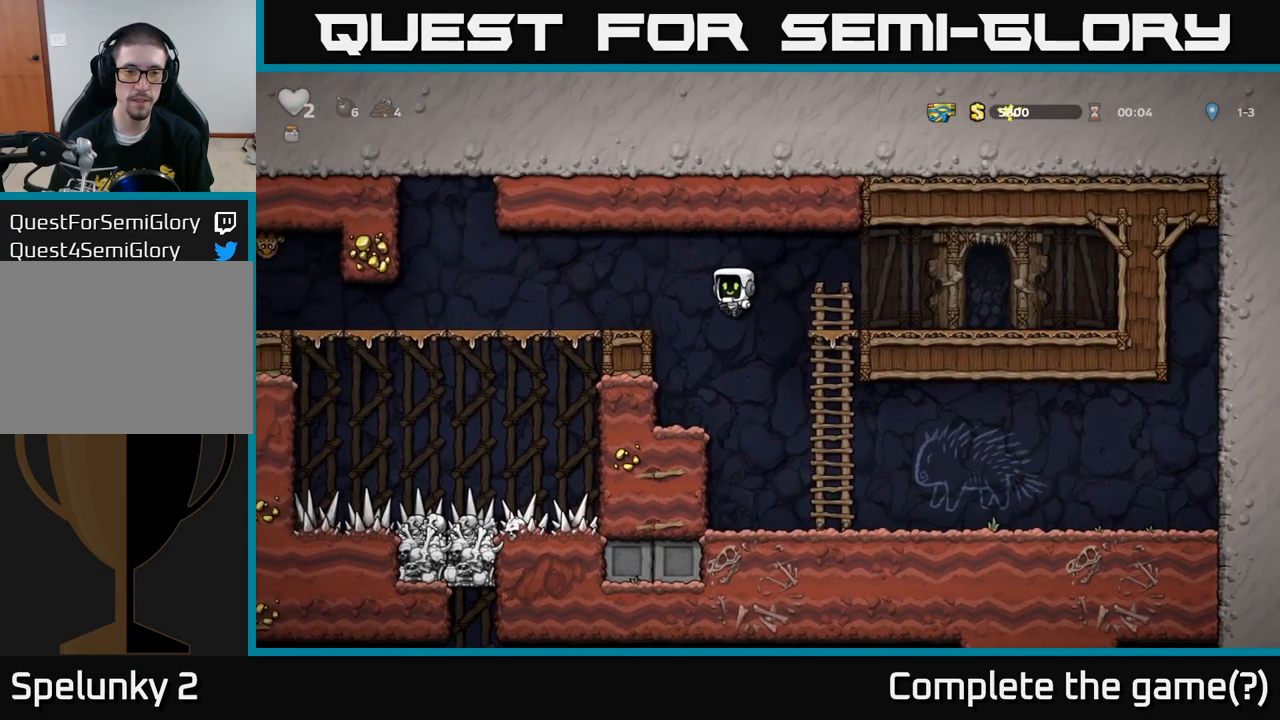
{"buttons": [], "left_stick": "left", "events": [[167, "left_stick", "center"], [234, "A", "up"], [317, "left_stick", "left"]]}
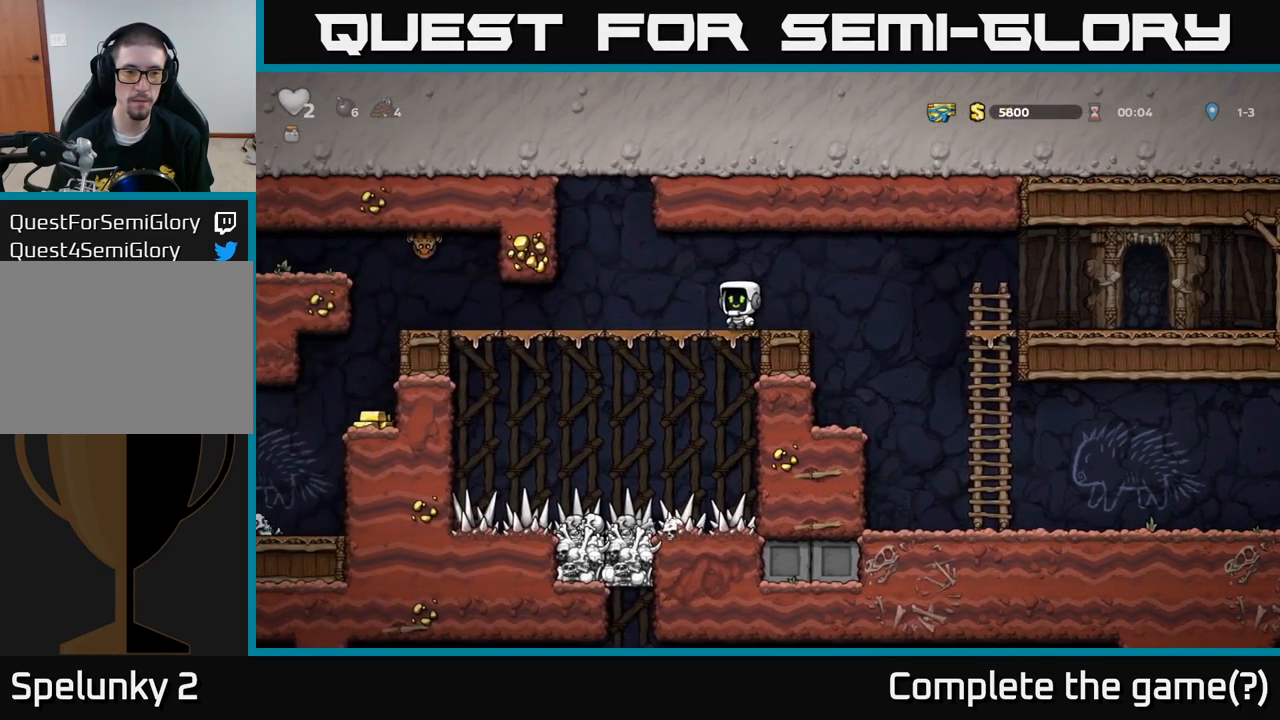
{"buttons": [], "left_stick": "left", "events": []}
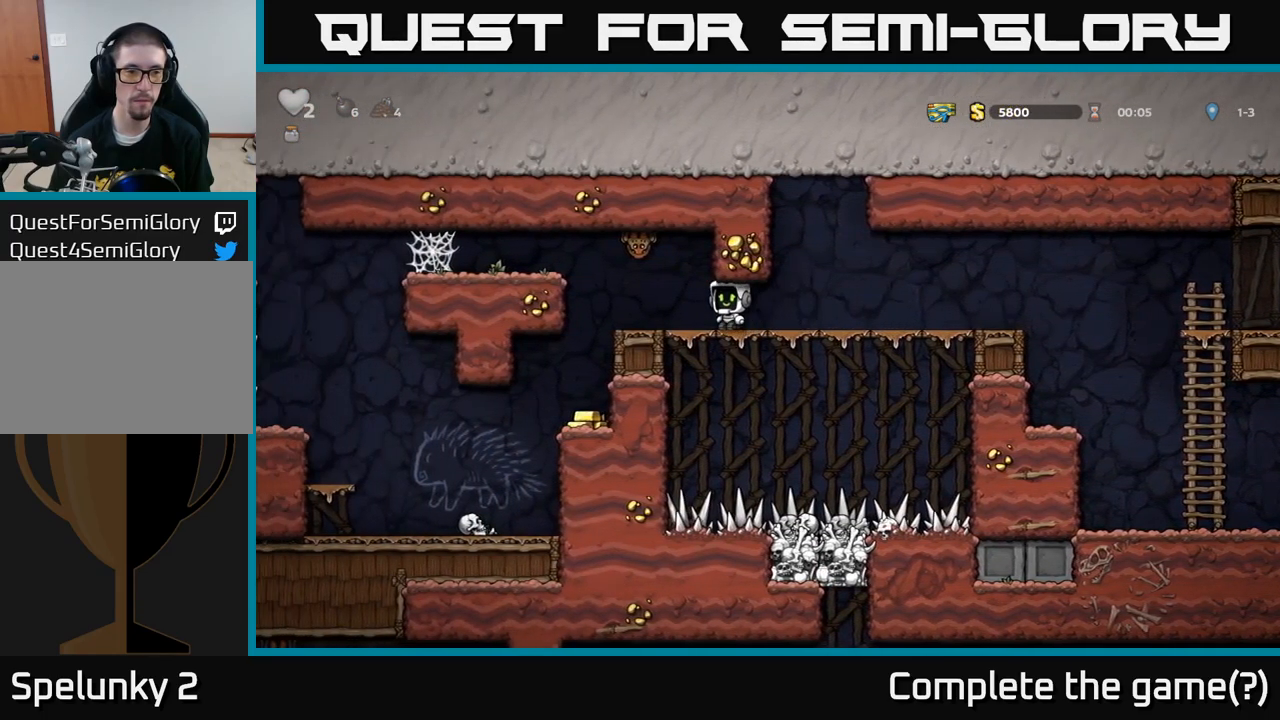
{"buttons": [], "left_stick": "right", "events": [[134, "X", "down"], [250, "A", "down"], [267, "X", "up"], [367, "left_stick", "center"], [434, "left_stick", "right"], [484, "A", "up"]]}
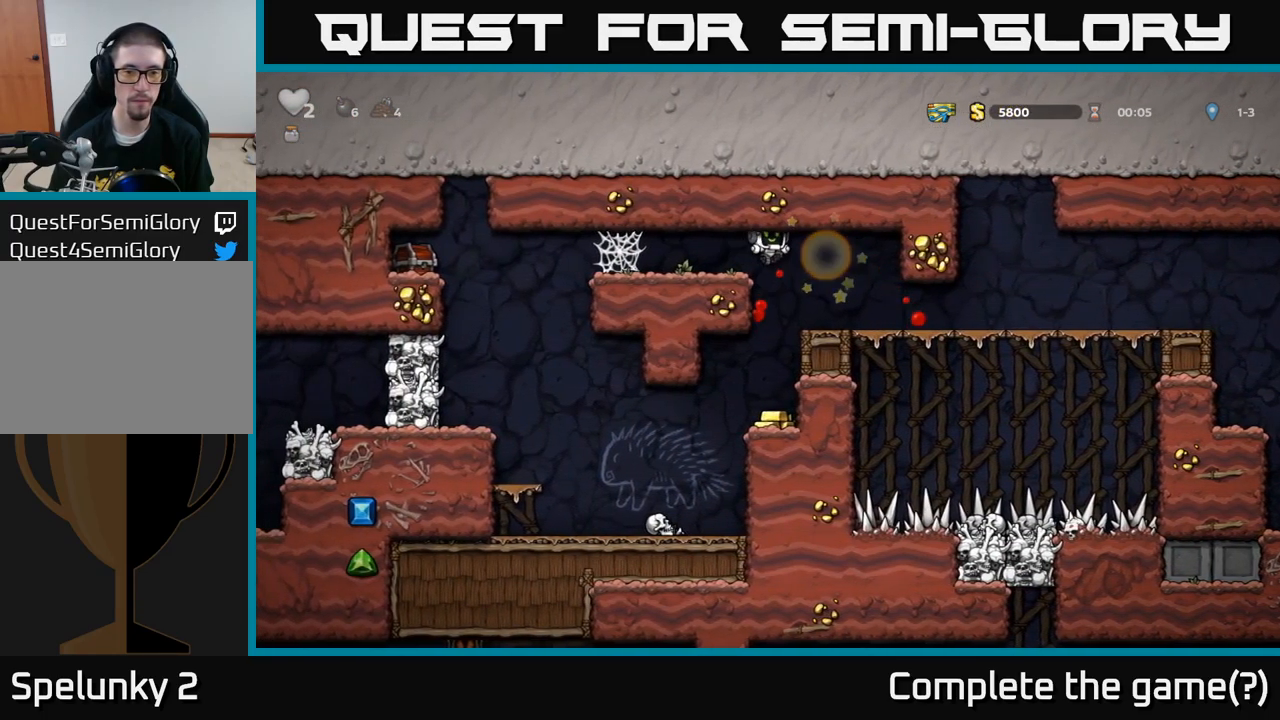
{"buttons": [], "left_stick": "center", "events": [[184, "left_stick", "left"], [450, "left_stick", "center"]]}
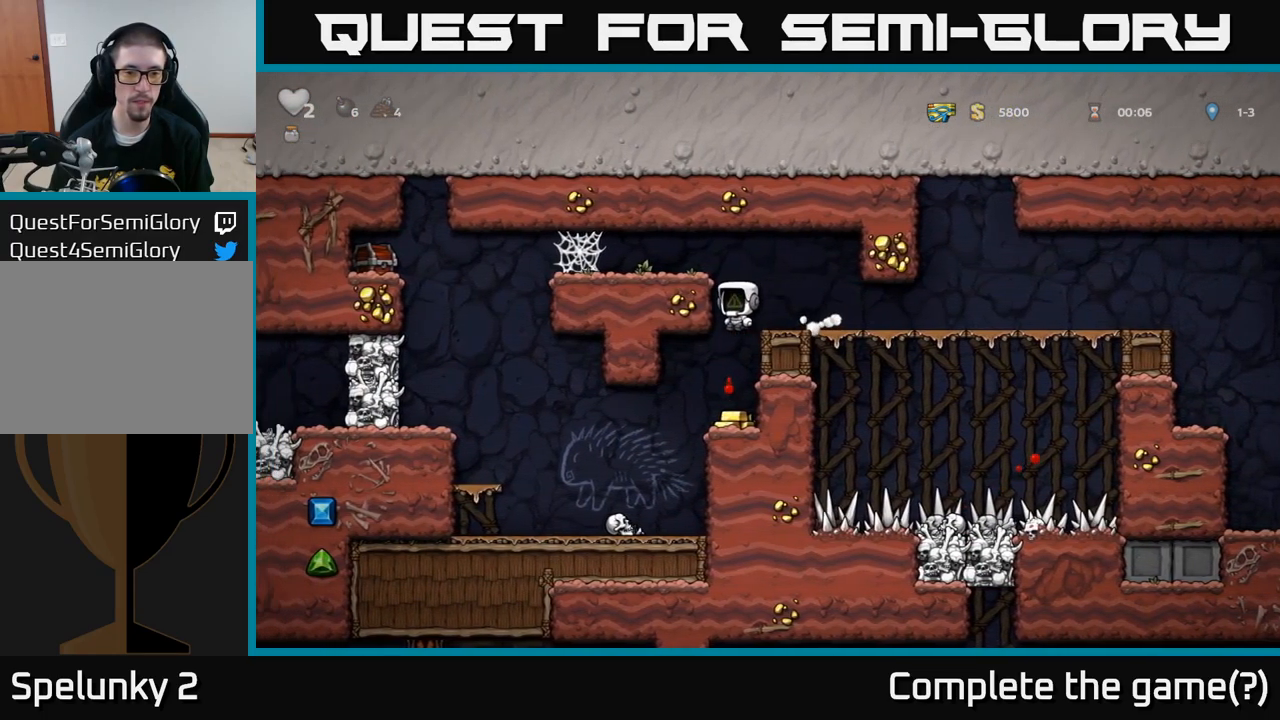
{"buttons": [], "left_stick": "left", "events": [[467, "left_stick", "left"]]}